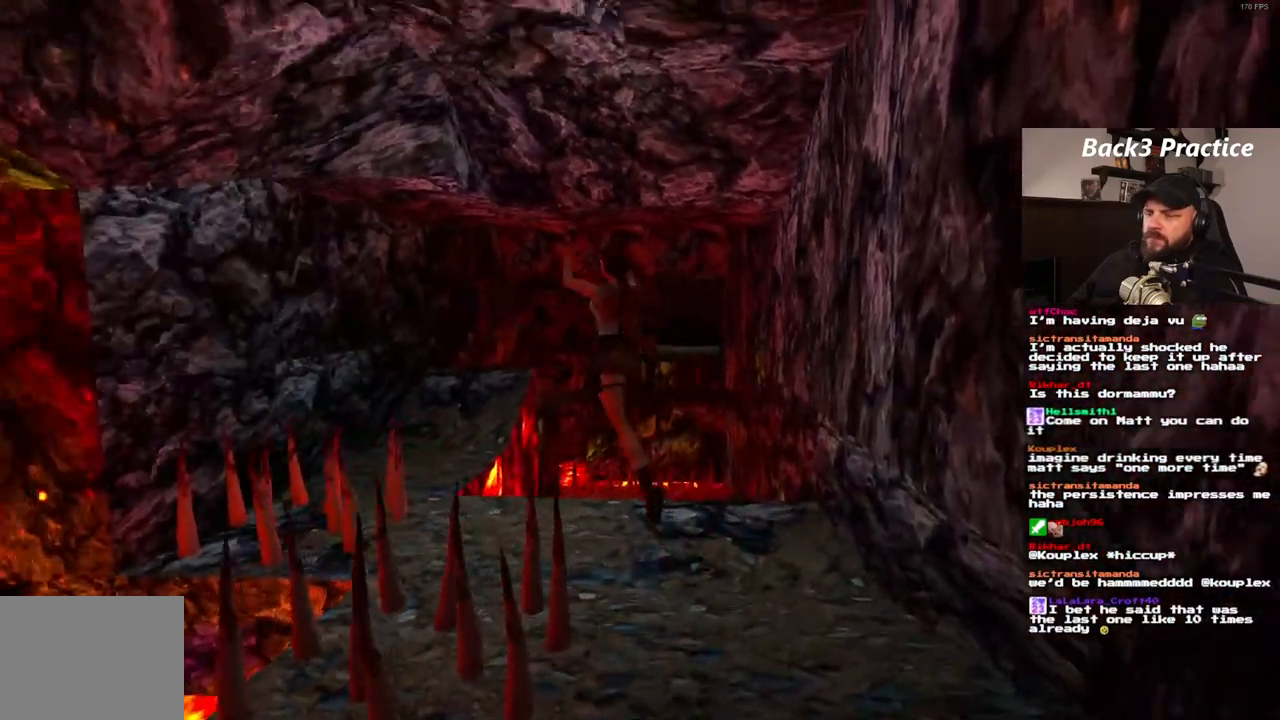
Gameplay with a controller (PlayStation layout); each line is a JSON object with the inputs held at the frame after it (dt_ms = milliseconds from this image to that frame). "events" lists button and stick changes between this image and that frame as [ms after this image, input, new state], when the widget could be followed in between. Not read: HOME L3 R3.
{"dt_ms": 500, "buttons": ["DPAD_UP"], "left_stick": "center", "right_stick": "center"}
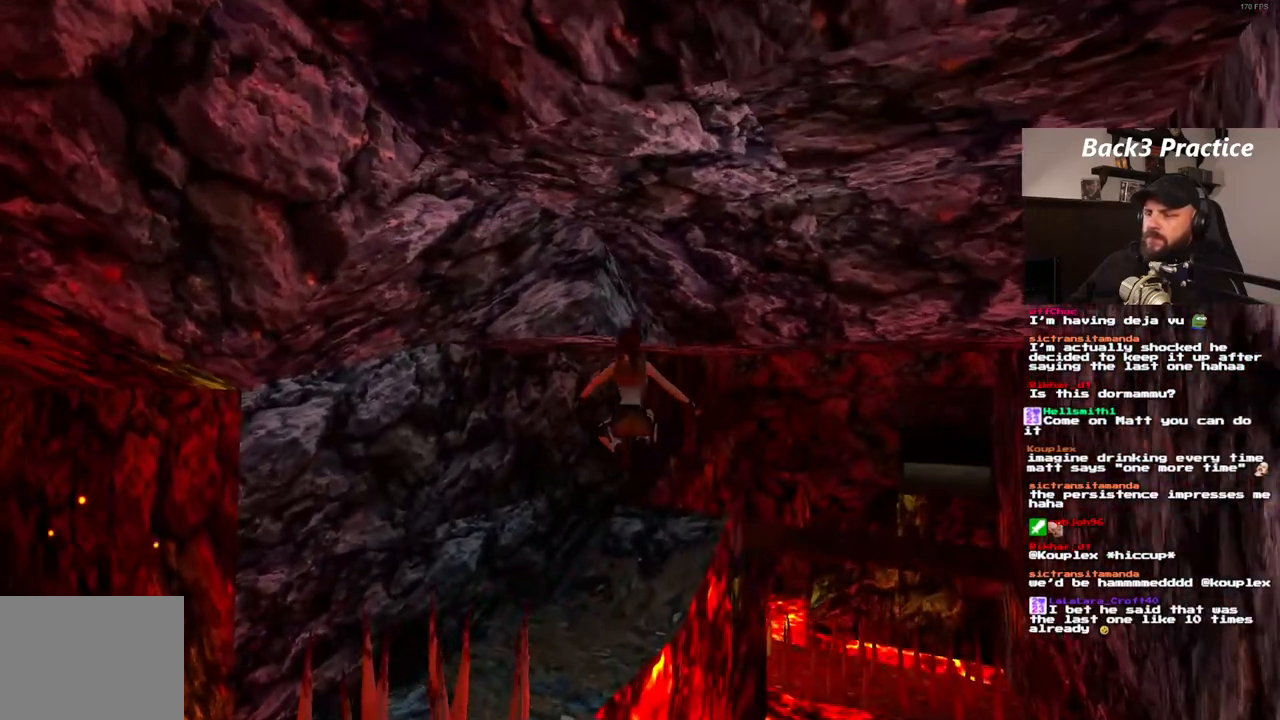
{"dt_ms": 500, "buttons": ["DPAD_UP"], "left_stick": "center", "right_stick": "center", "events": [[17, "DPAD_RIGHT", "down"], [467, "DPAD_RIGHT", "up"]]}
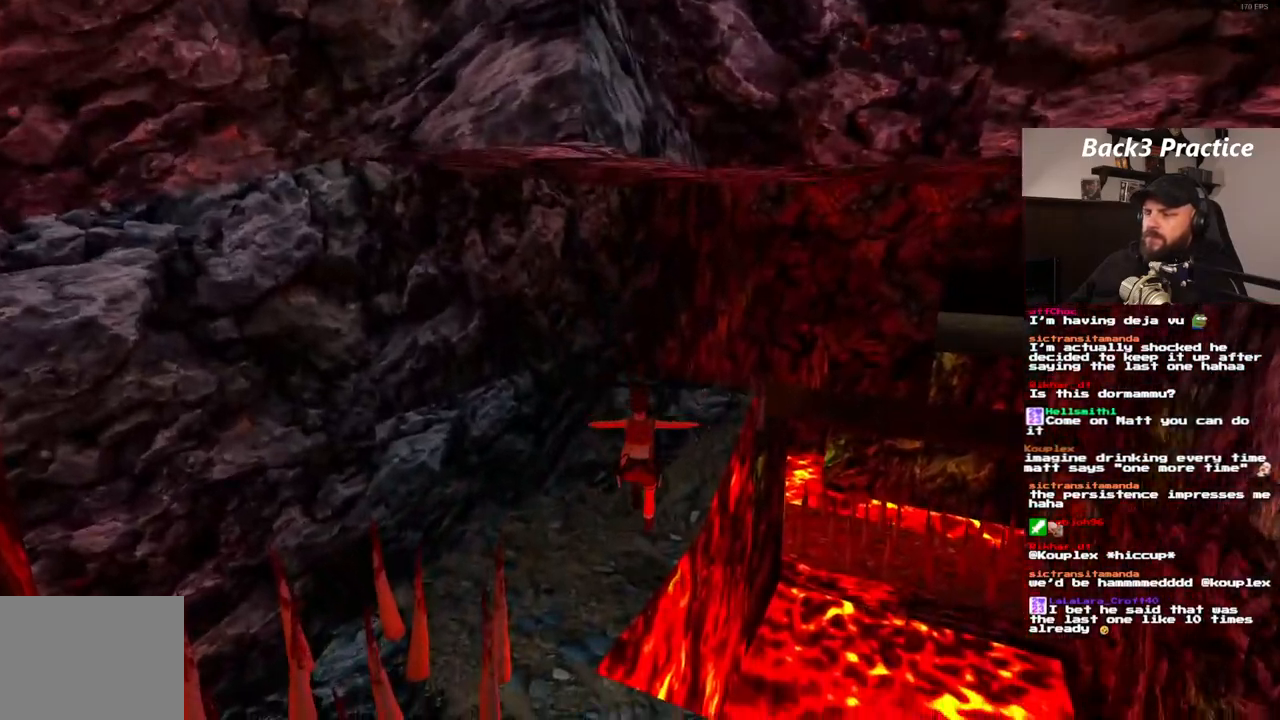
{"dt_ms": 500, "buttons": ["DPAD_UP", "DPAD_RIGHT"], "left_stick": "center", "right_stick": "center", "events": [[33, "DPAD_RIGHT", "down"], [333, "DPAD_RIGHT", "up"], [383, "DPAD_RIGHT", "down"]]}
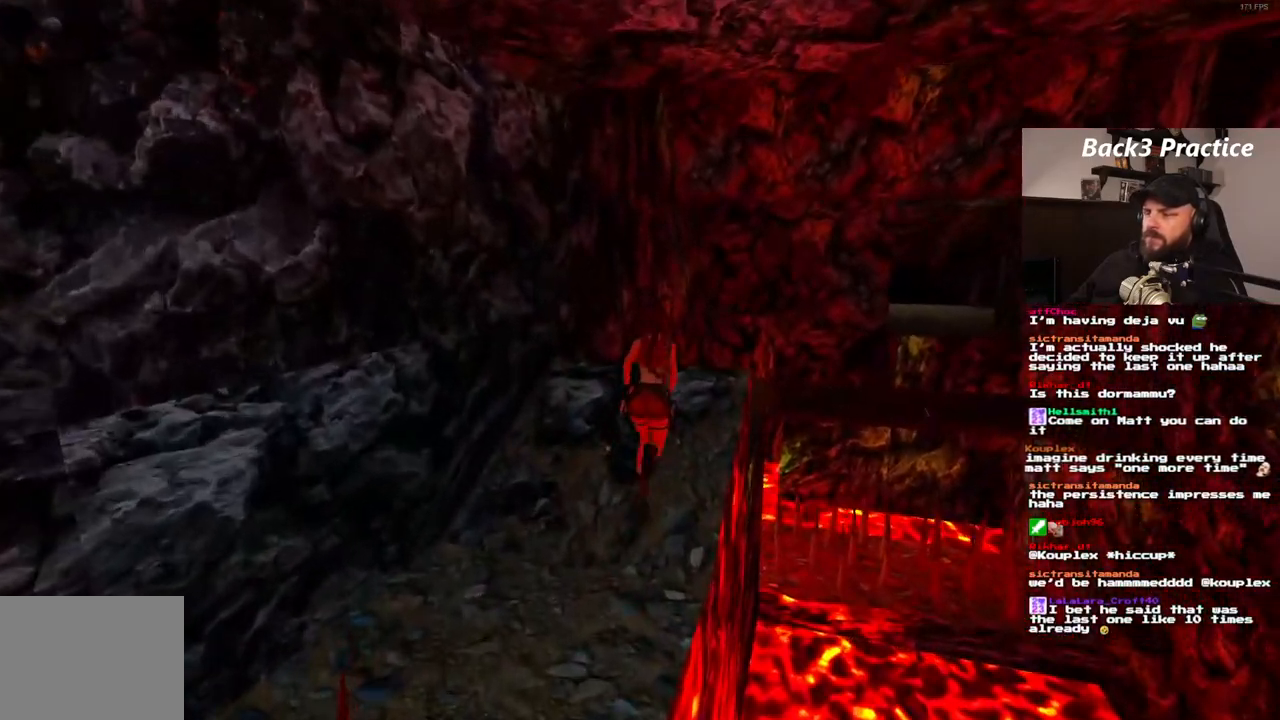
{"dt_ms": 500, "buttons": ["SQUARE", "DPAD_UP", "DPAD_RIGHT"], "left_stick": "center", "right_stick": "center", "events": [[433, "SQUARE", "down"]]}
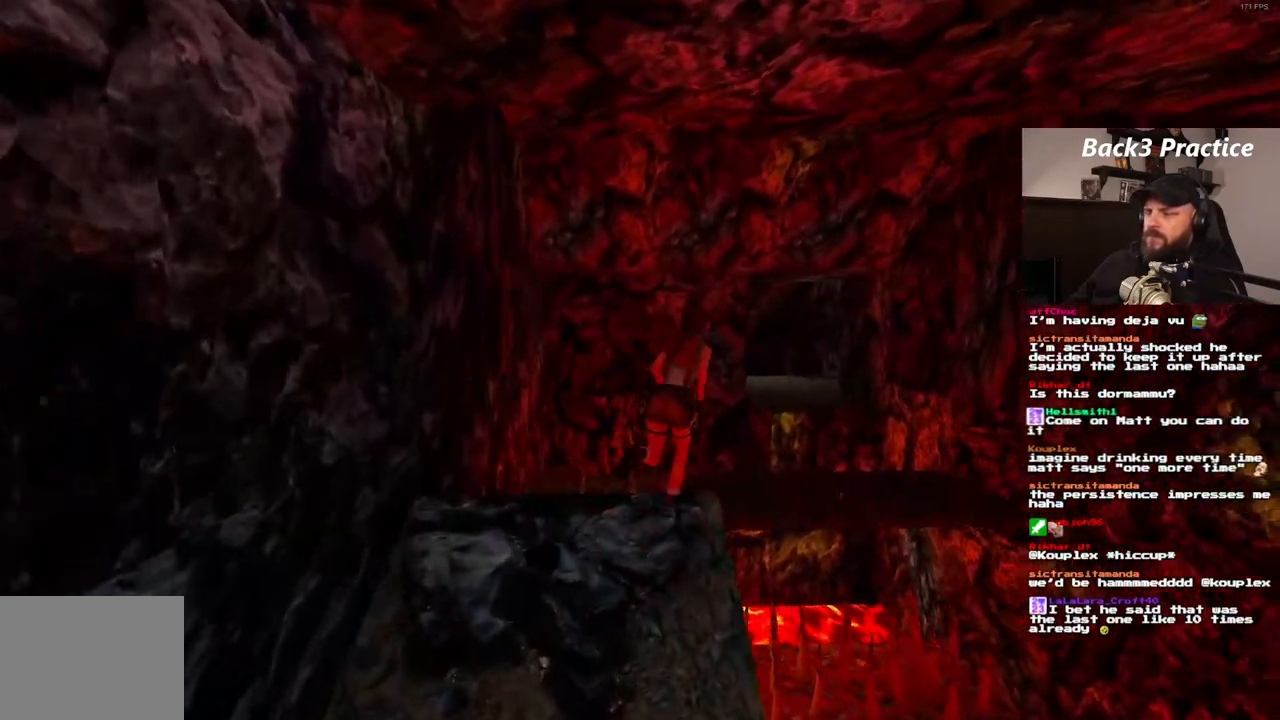
{"dt_ms": 500, "buttons": ["DPAD_RIGHT"], "left_stick": "center", "right_stick": "center", "events": [[233, "SQUARE", "up"], [483, "DPAD_UP", "up"]]}
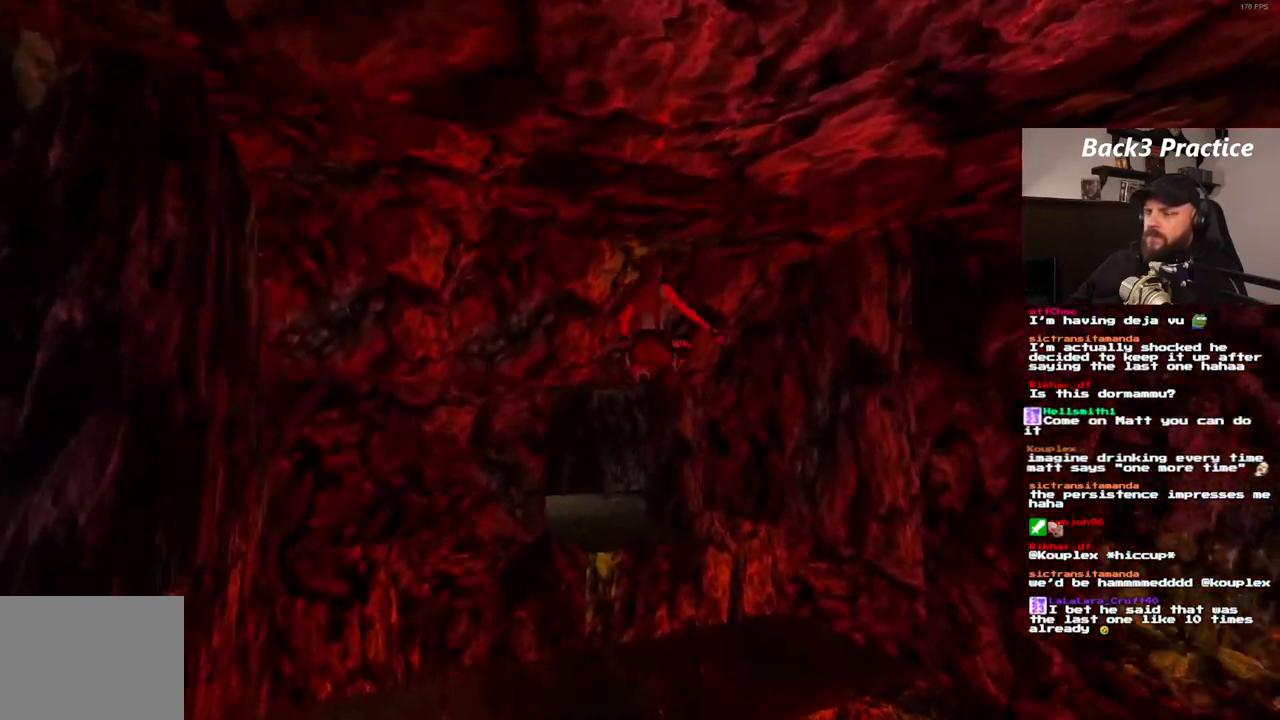
{"dt_ms": 500, "buttons": [], "left_stick": "center", "right_stick": "center", "events": [[467, "DPAD_RIGHT", "up"]]}
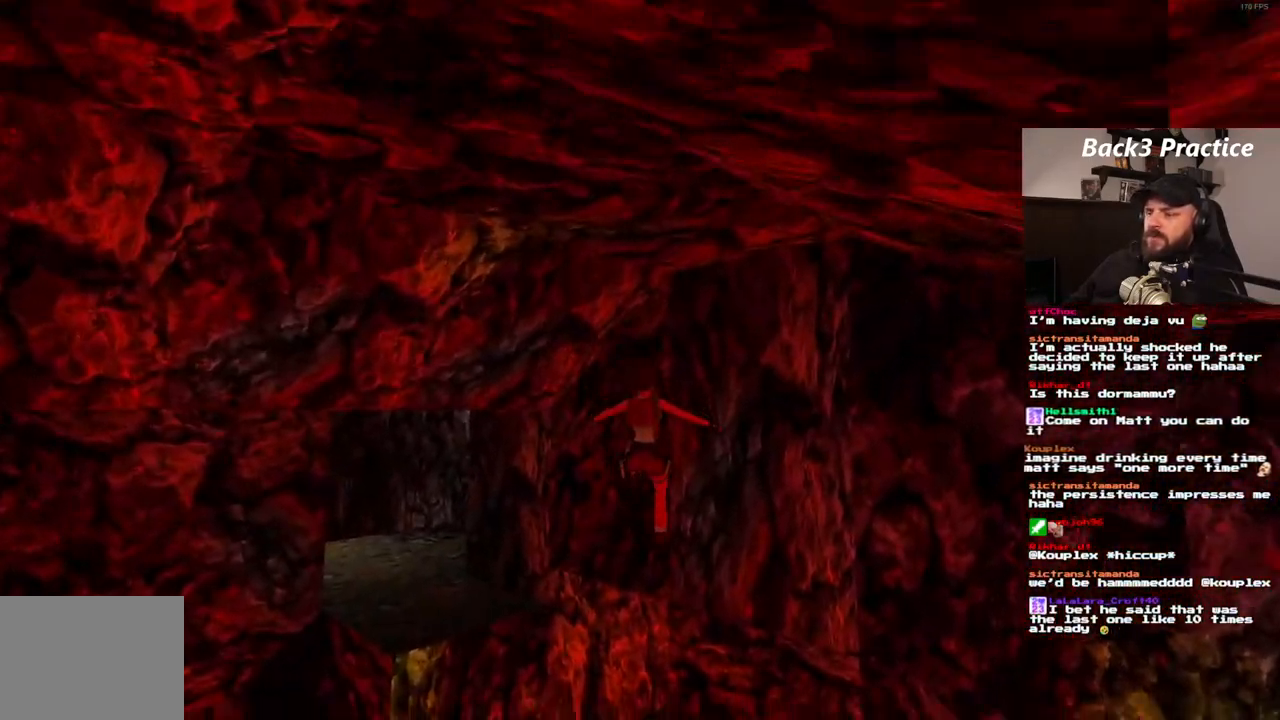
{"dt_ms": 500, "buttons": ["SQUARE"], "left_stick": "center", "right_stick": "center", "events": [[67, "DPAD_LEFT", "down"], [317, "DPAD_LEFT", "up"], [483, "SQUARE", "down"]]}
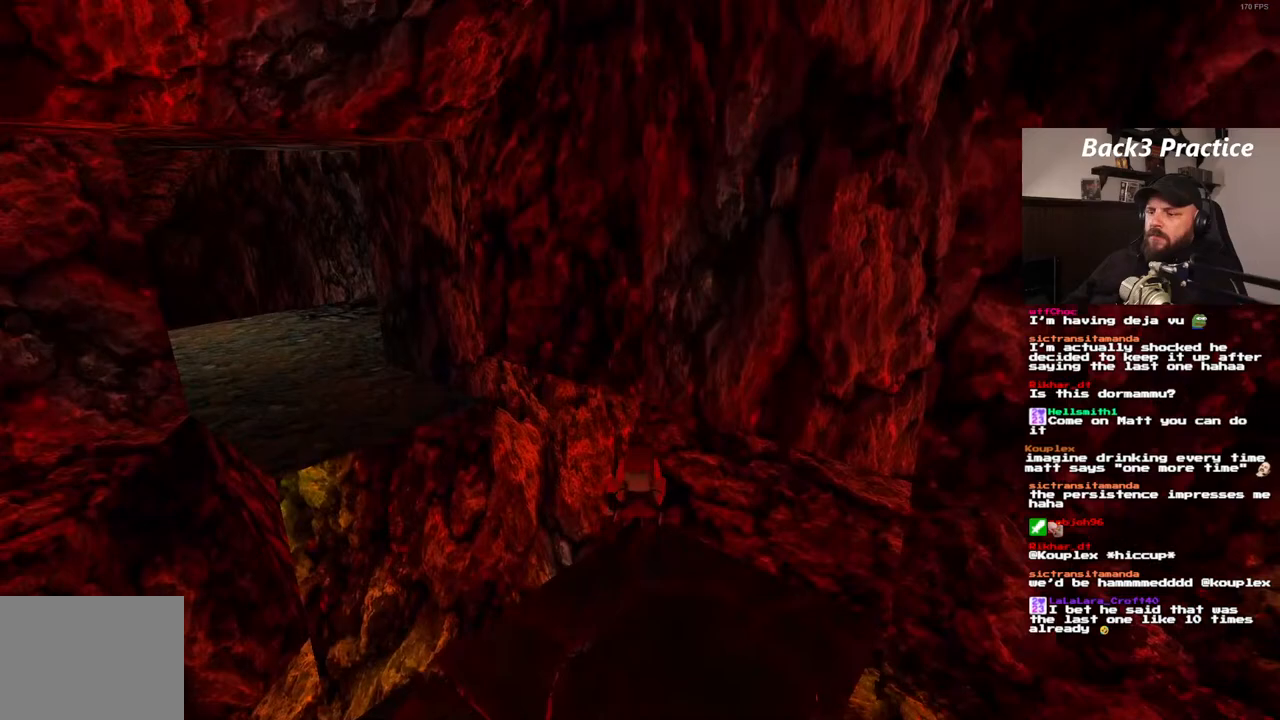
{"dt_ms": 1000, "buttons": ["DPAD_UP", "DPAD_RIGHT"], "left_stick": "center", "right_stick": "center", "events": [[17, "DPAD_LEFT", "down"], [17, "DPAD_UP", "down"], [567, "SQUARE", "up"], [600, "DPAD_LEFT", "up"], [633, "DPAD_RIGHT", "down"]]}
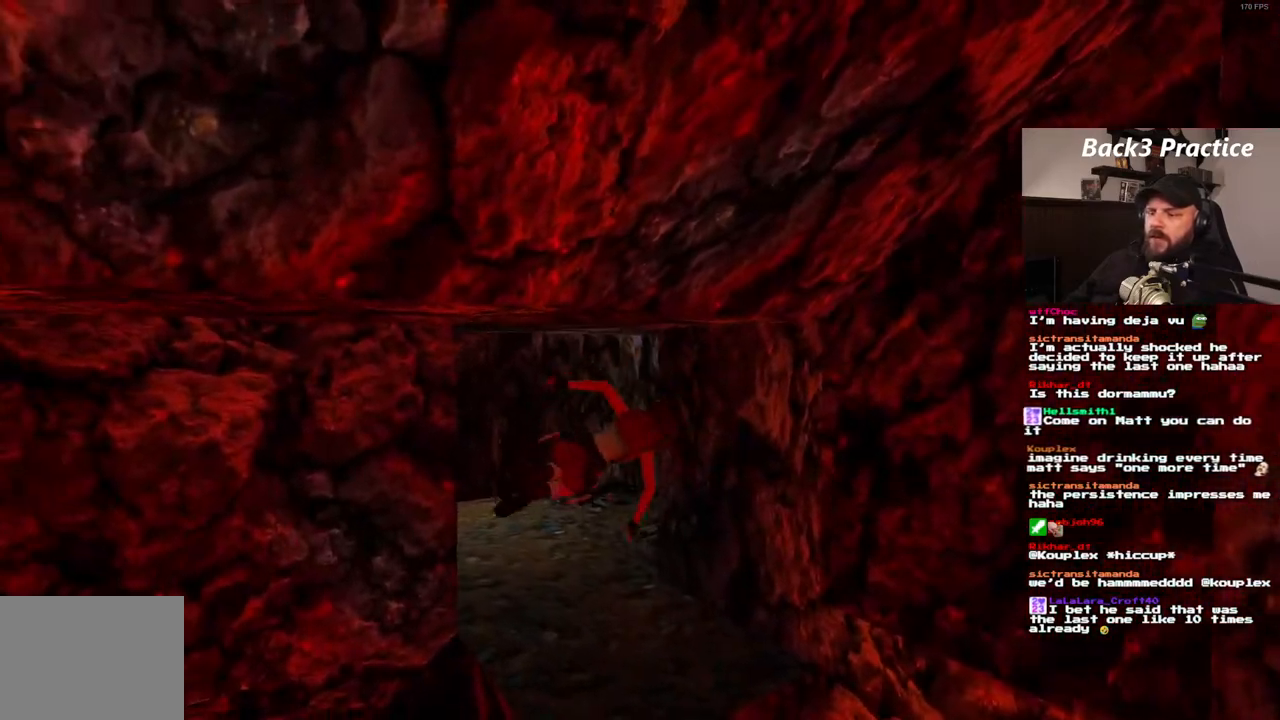
{"dt_ms": 500, "buttons": [], "left_stick": "center", "right_stick": "center", "events": [[67, "DPAD_RIGHT", "up"], [100, "DPAD_LEFT", "down"], [367, "DPAD_LEFT", "up"], [383, "DPAD_UP", "up"]]}
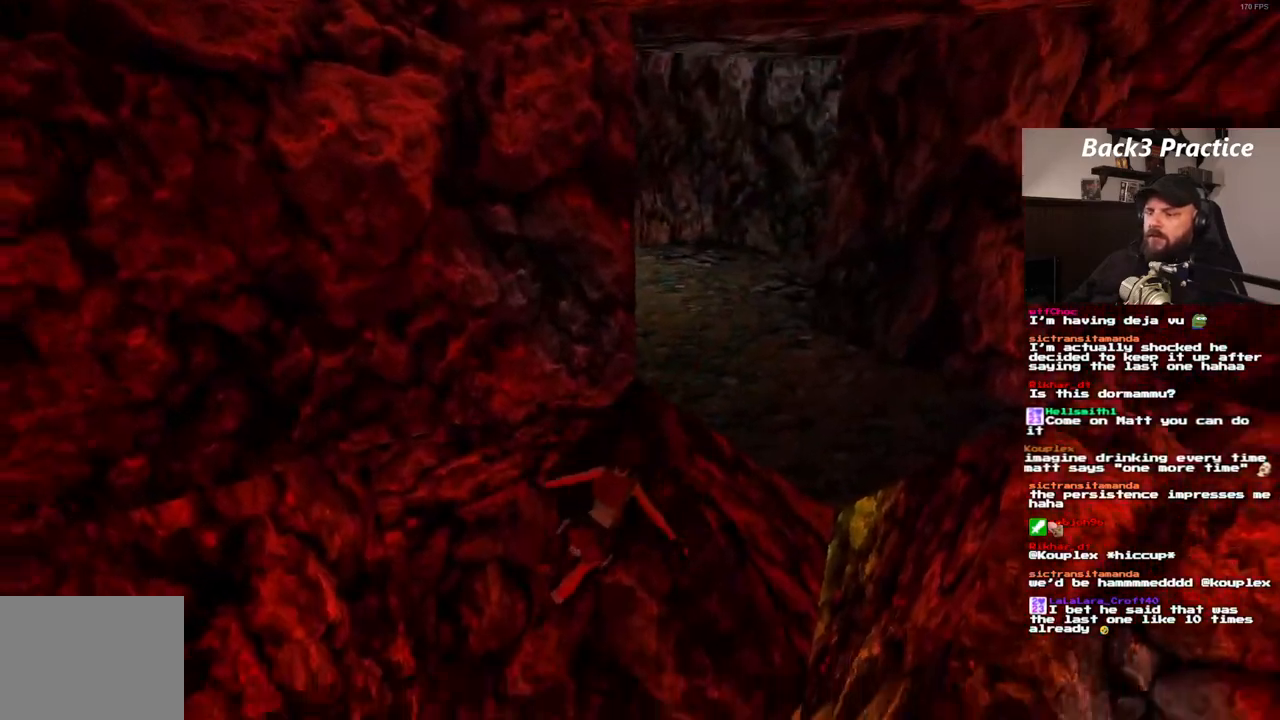
{"dt_ms": 500, "buttons": ["SQUARE"], "left_stick": "center", "right_stick": "center", "events": [[217, "SQUARE", "down"]]}